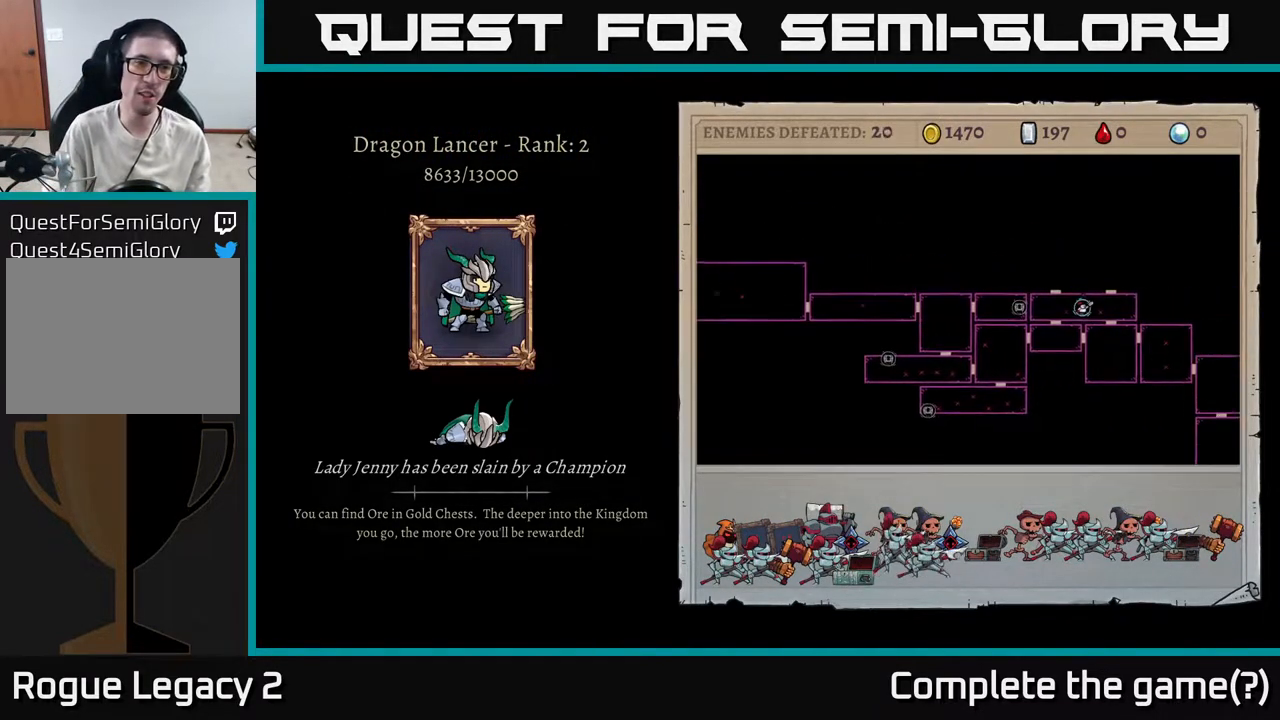
Gameplay with a controller (Xbox layout); each line is a JSON object with the inputs held at the frame after it. "events" lists button and stick changes between this image and that frame as [ms after this image, input, new state], when the widget could be followed in between.
{"buttons": [], "left_stick": "center", "right_stick": "center", "events": [[300, "A", "down"], [417, "A", "up"]]}
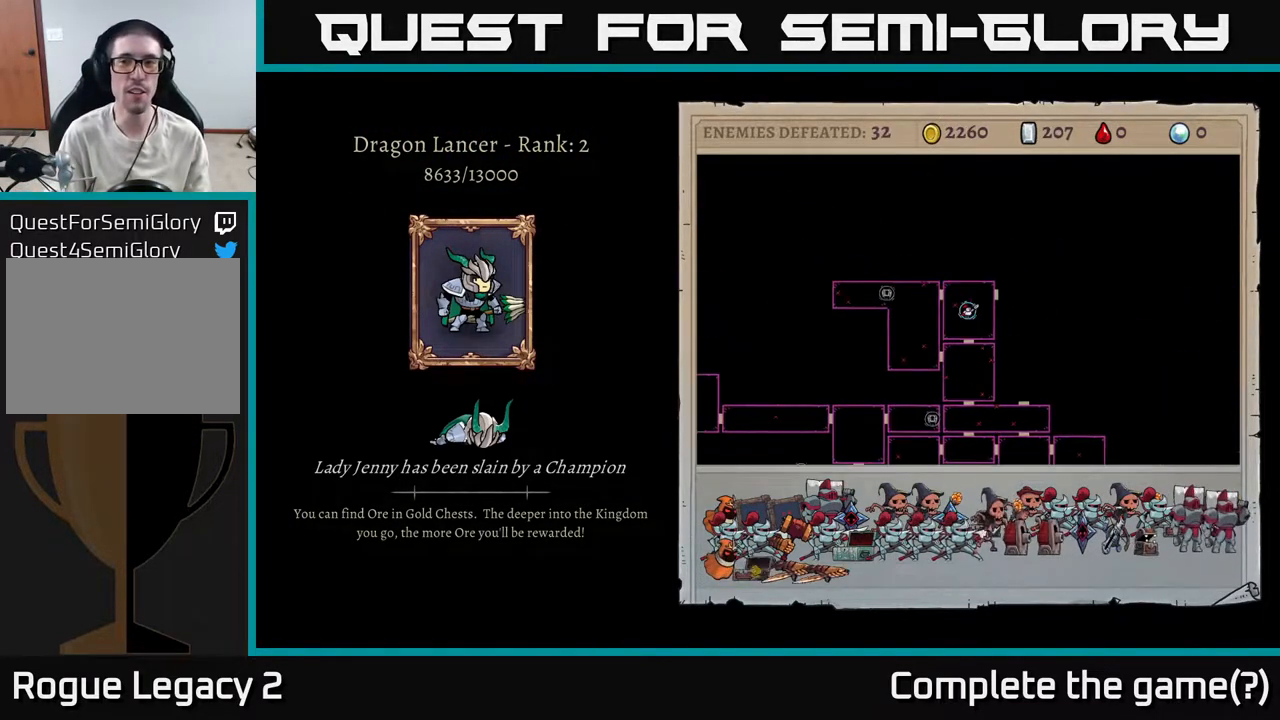
{"buttons": [], "left_stick": "center", "right_stick": "center", "events": []}
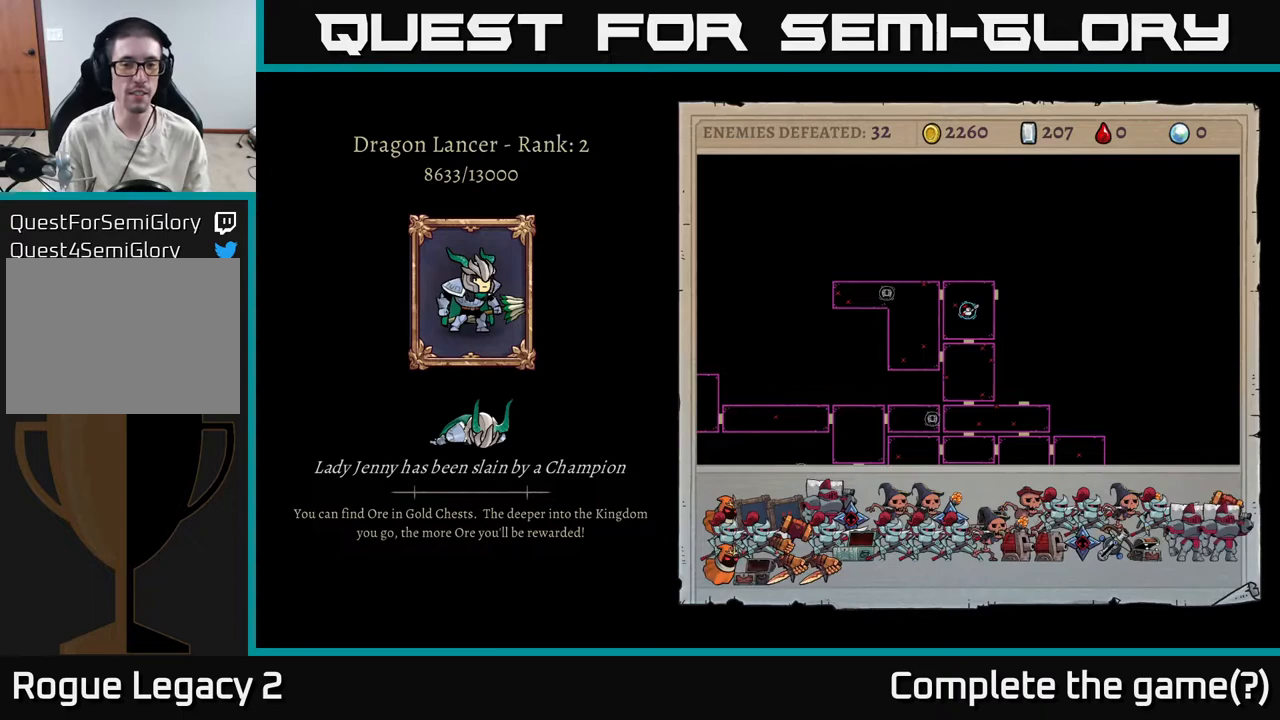
{"buttons": [], "left_stick": "center", "right_stick": "center", "events": [[250, "A", "down"], [433, "A", "up"]]}
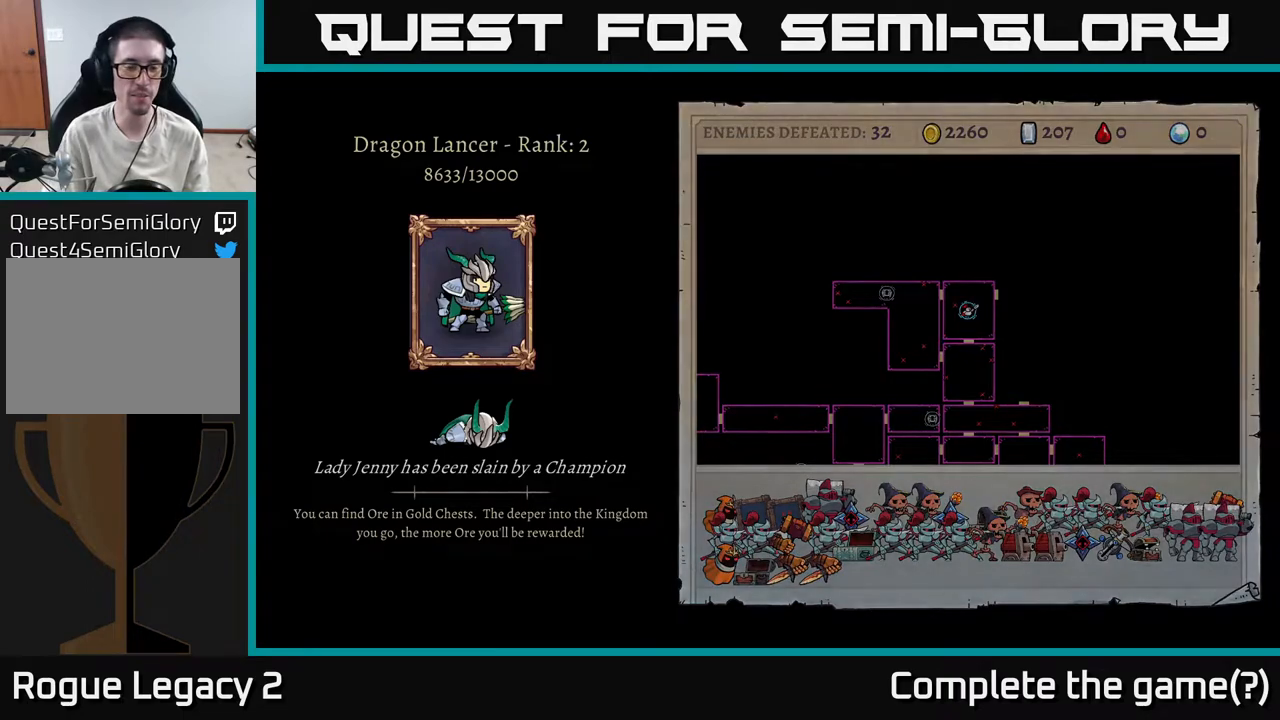
{"buttons": [], "left_stick": "center", "right_stick": "center", "events": []}
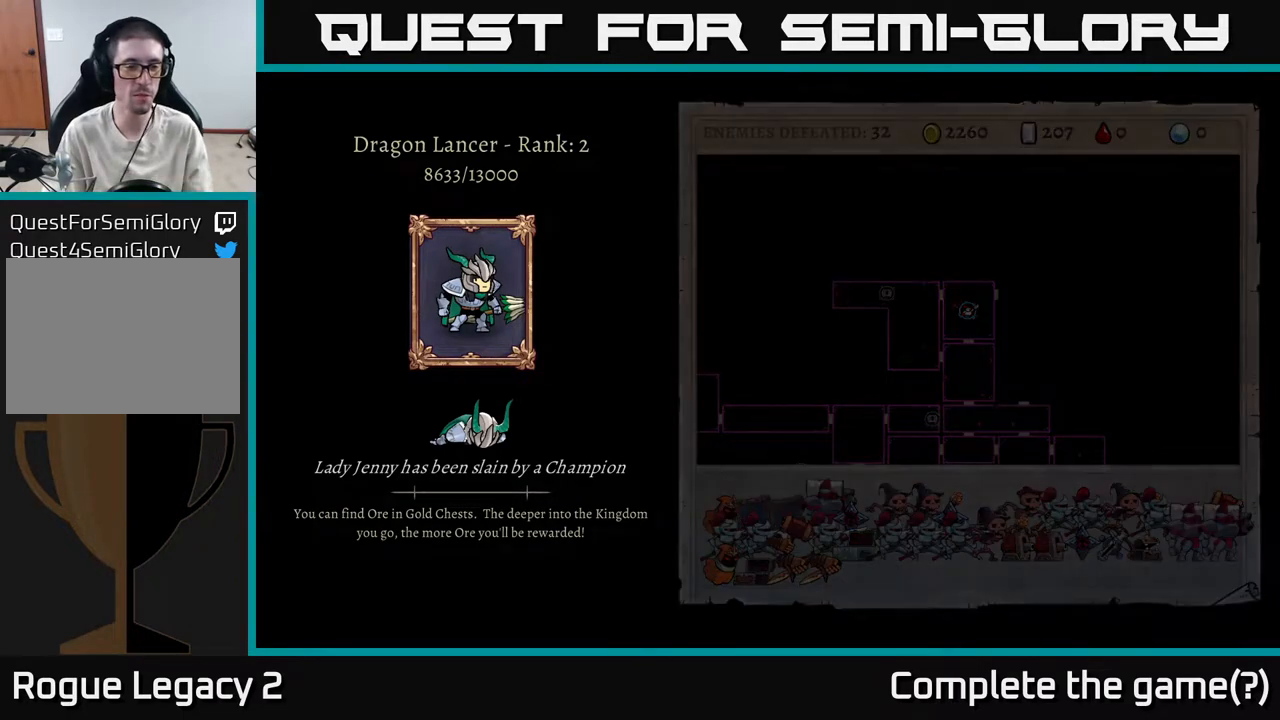
{"buttons": [], "left_stick": "center", "right_stick": "center", "events": []}
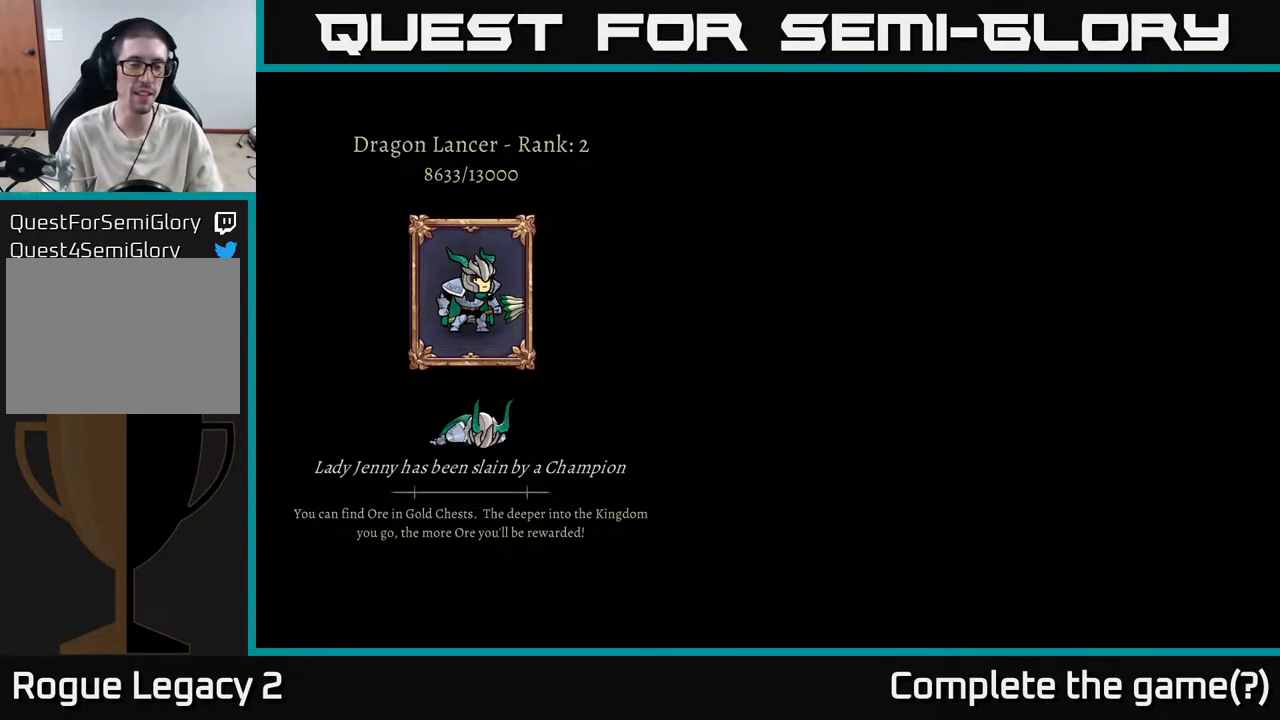
{"buttons": [], "left_stick": "center", "right_stick": "center", "events": []}
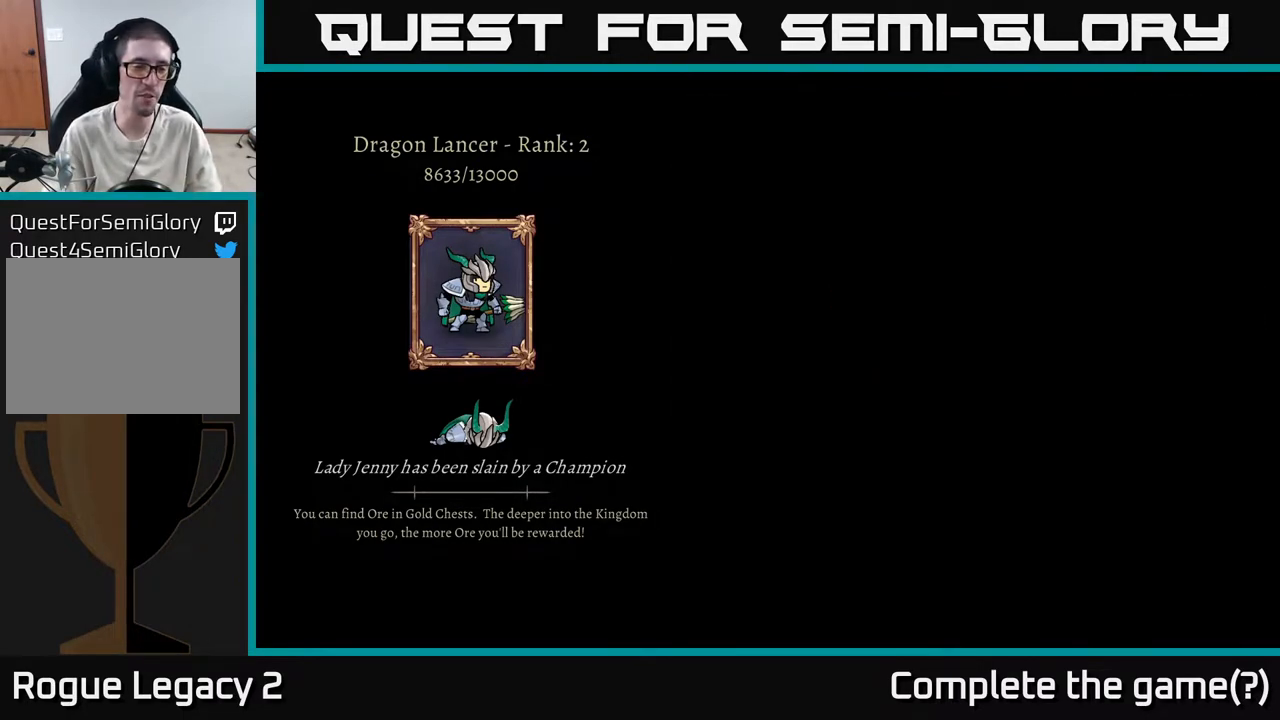
{"buttons": [], "left_stick": "center", "right_stick": "center", "events": []}
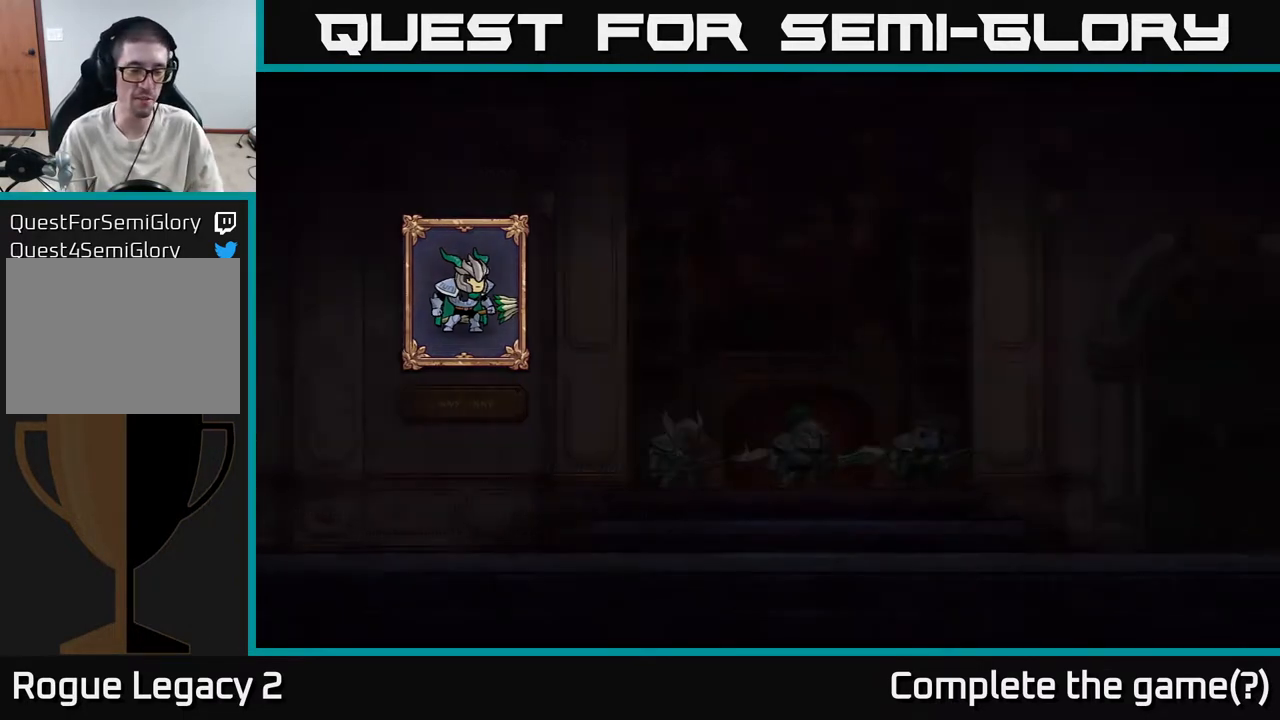
{"buttons": [], "left_stick": "center", "right_stick": "center", "events": []}
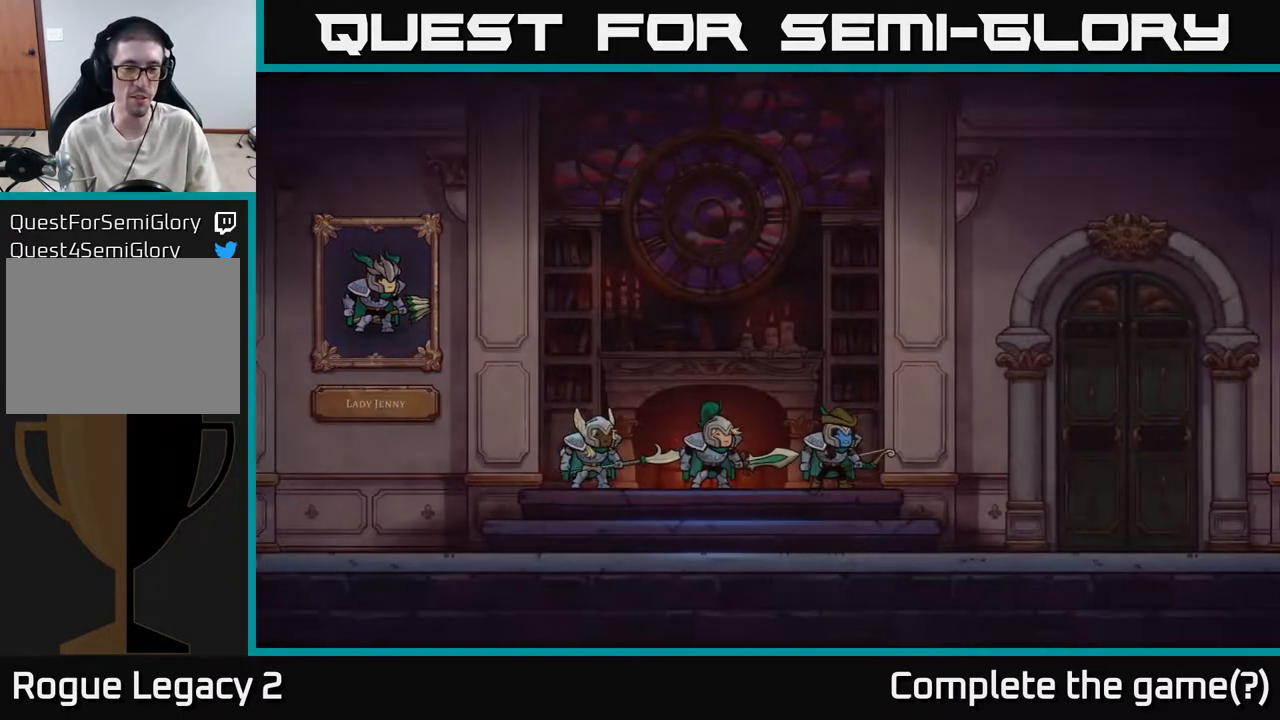
{"buttons": [], "left_stick": "center", "right_stick": "center", "events": []}
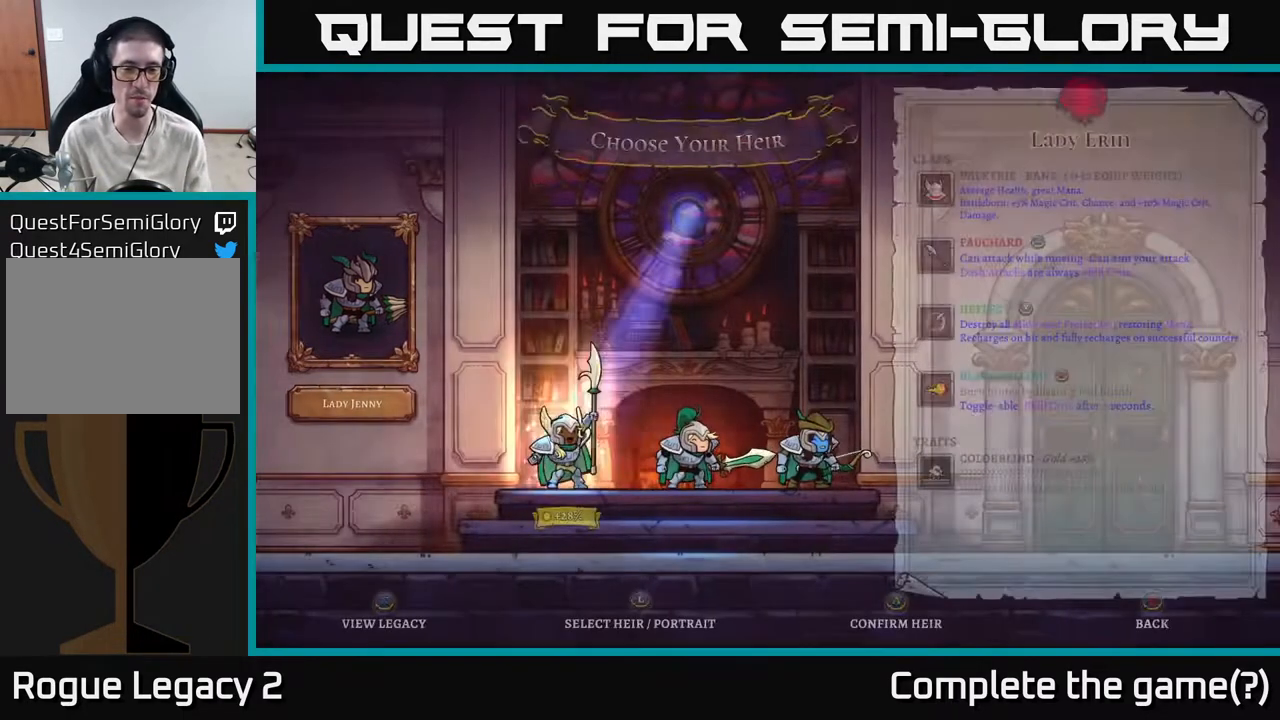
{"buttons": [], "left_stick": "center", "right_stick": "center", "events": []}
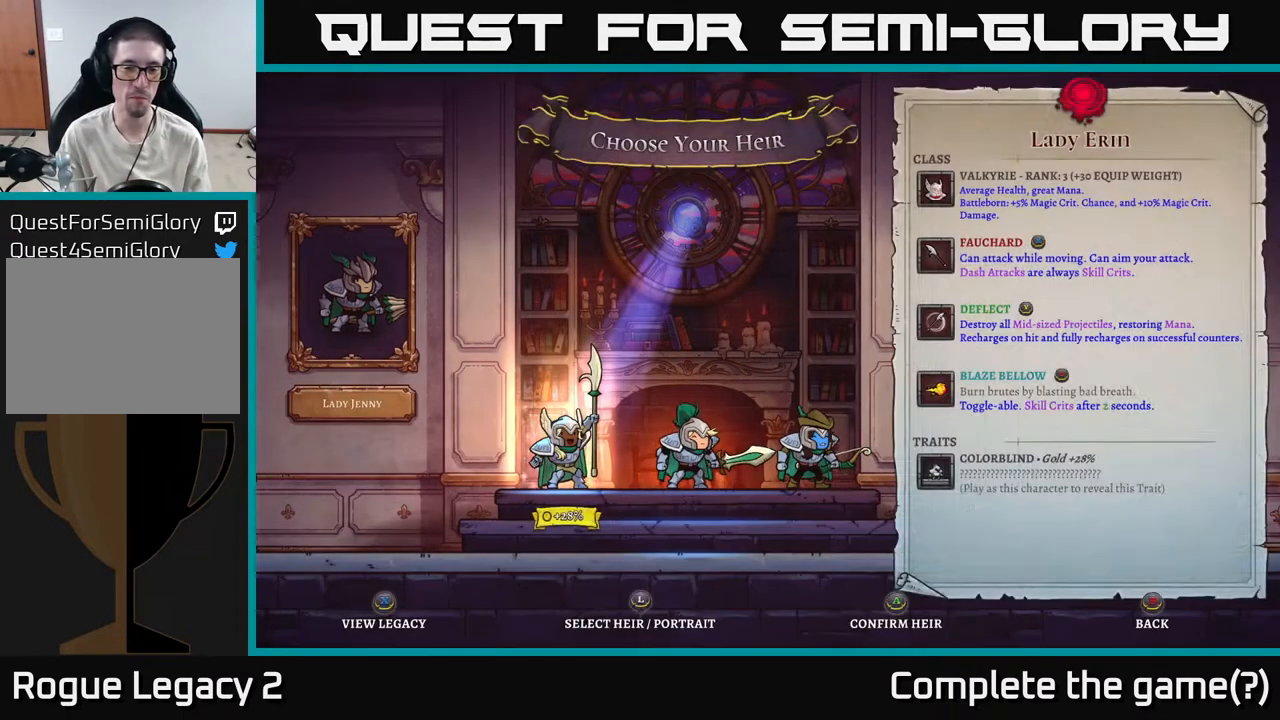
{"buttons": [], "left_stick": "right", "right_stick": "center", "events": [[83, "left_stick", "right"], [267, "left_stick", "center"], [383, "left_stick", "right"]]}
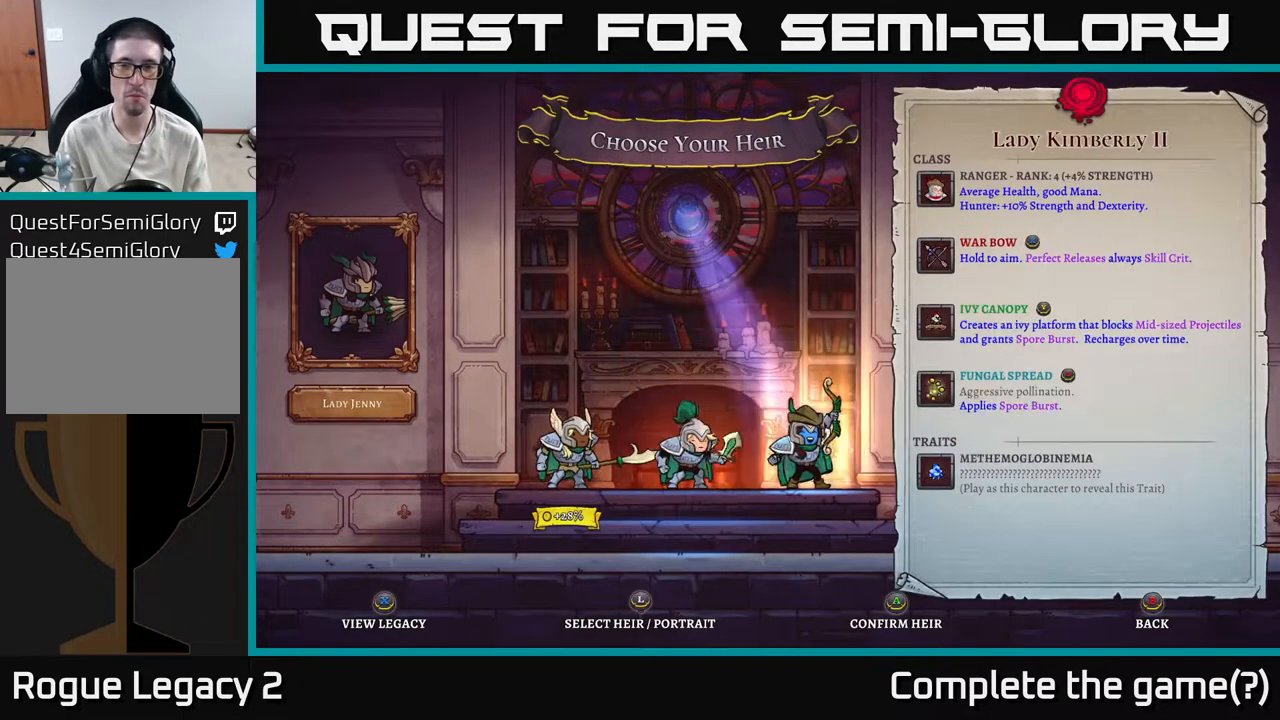
{"buttons": [], "left_stick": "center", "right_stick": "center", "events": [[33, "left_stick", "center"]]}
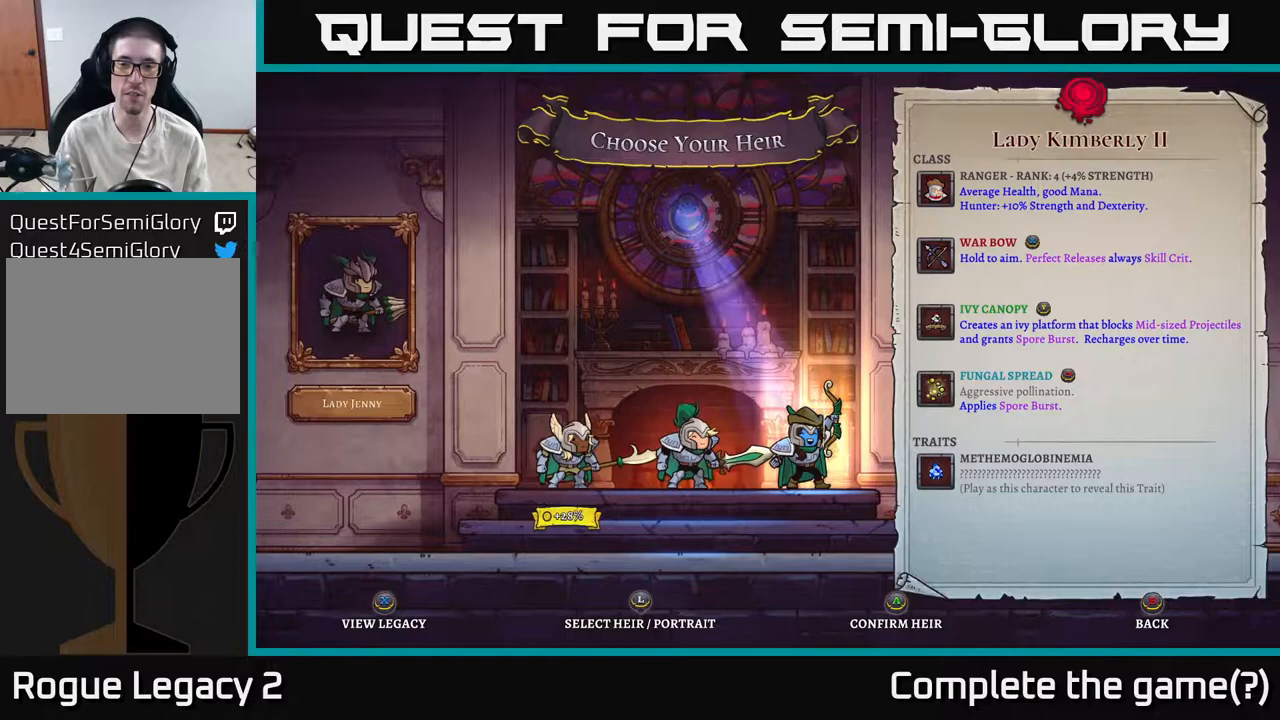
{"buttons": [], "left_stick": "center", "right_stick": "center", "events": []}
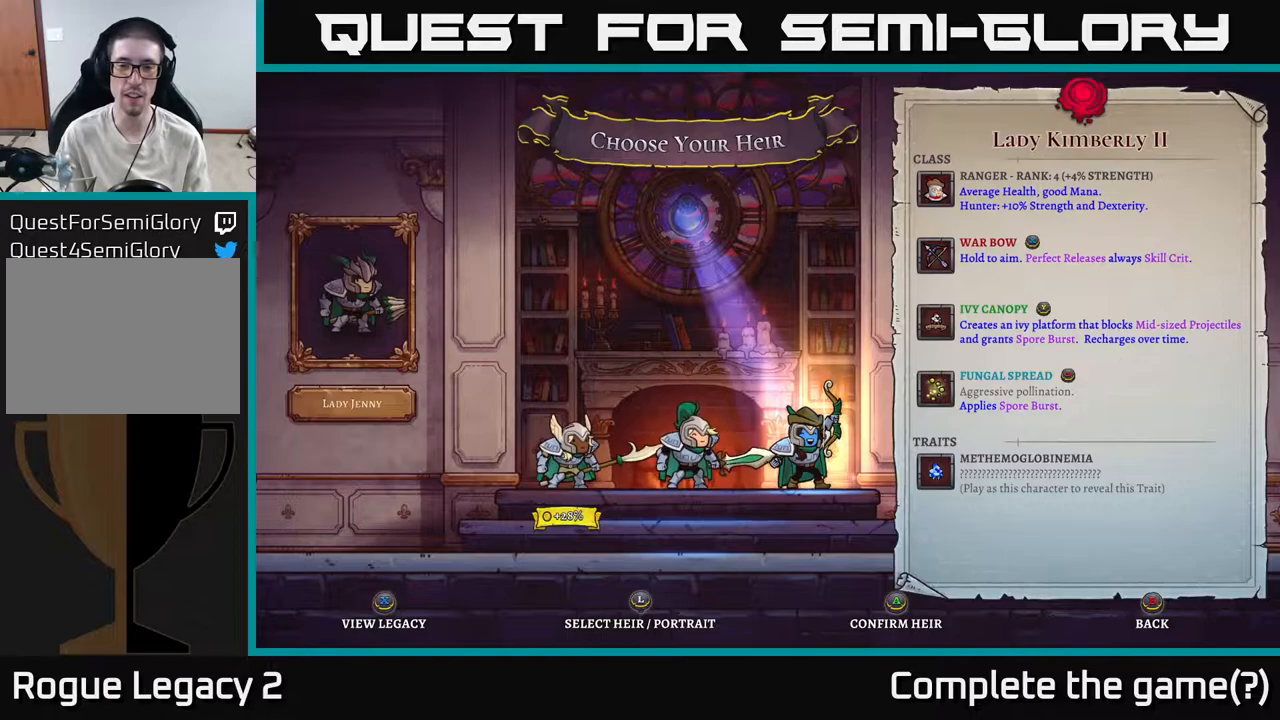
{"buttons": [], "left_stick": "center", "right_stick": "center", "events": []}
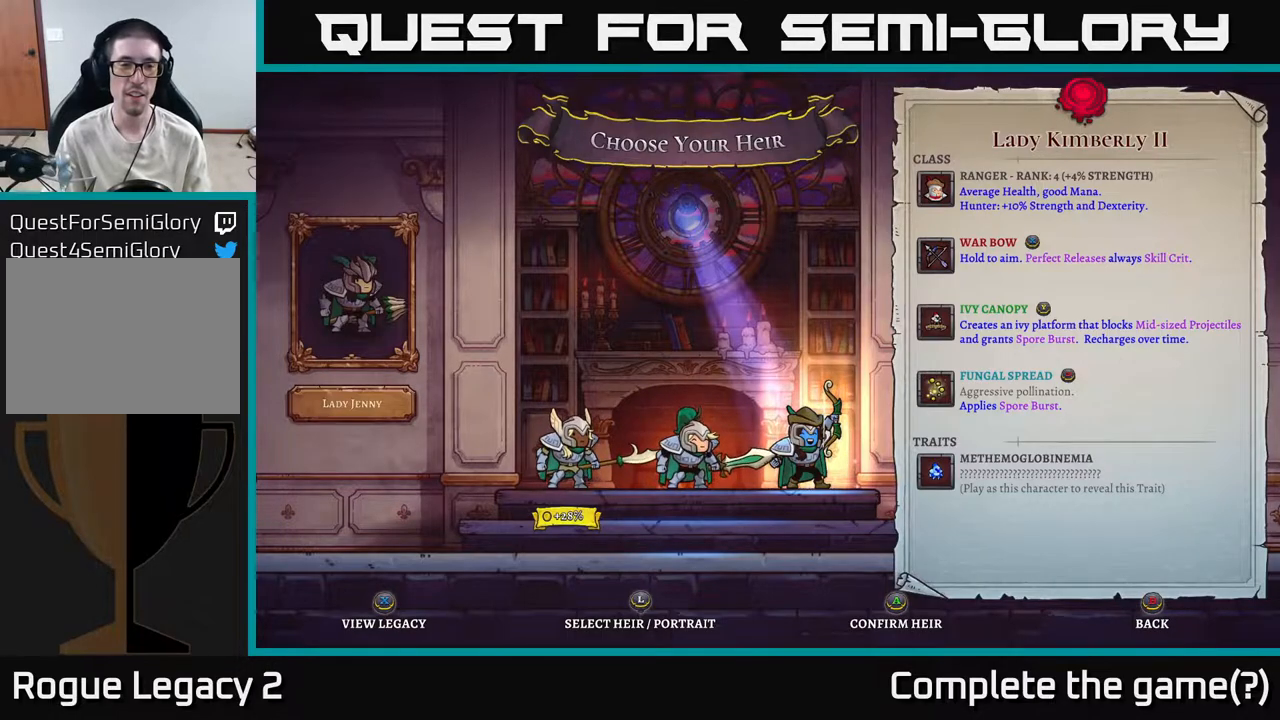
{"buttons": [], "left_stick": "left", "right_stick": "center", "events": [[83, "left_stick", "left"], [217, "left_stick", "center"], [367, "left_stick", "left"]]}
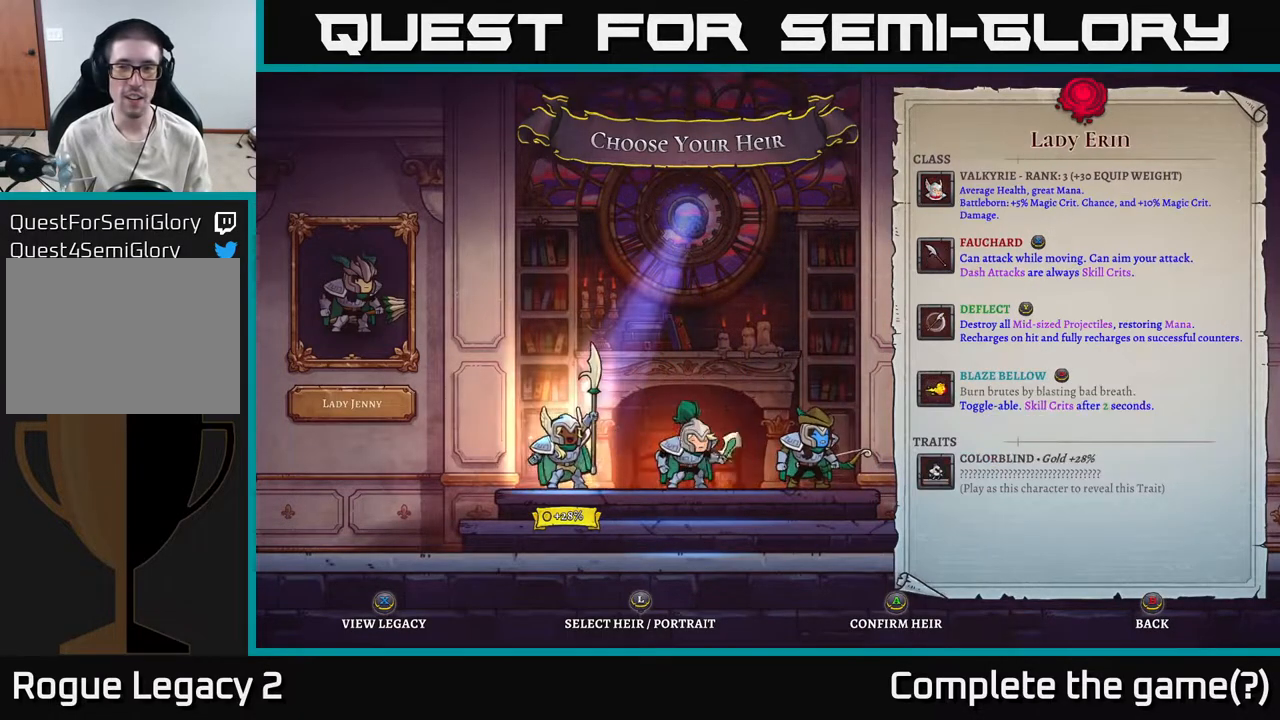
{"buttons": [], "left_stick": "center", "right_stick": "center", "events": [[17, "left_stick", "center"]]}
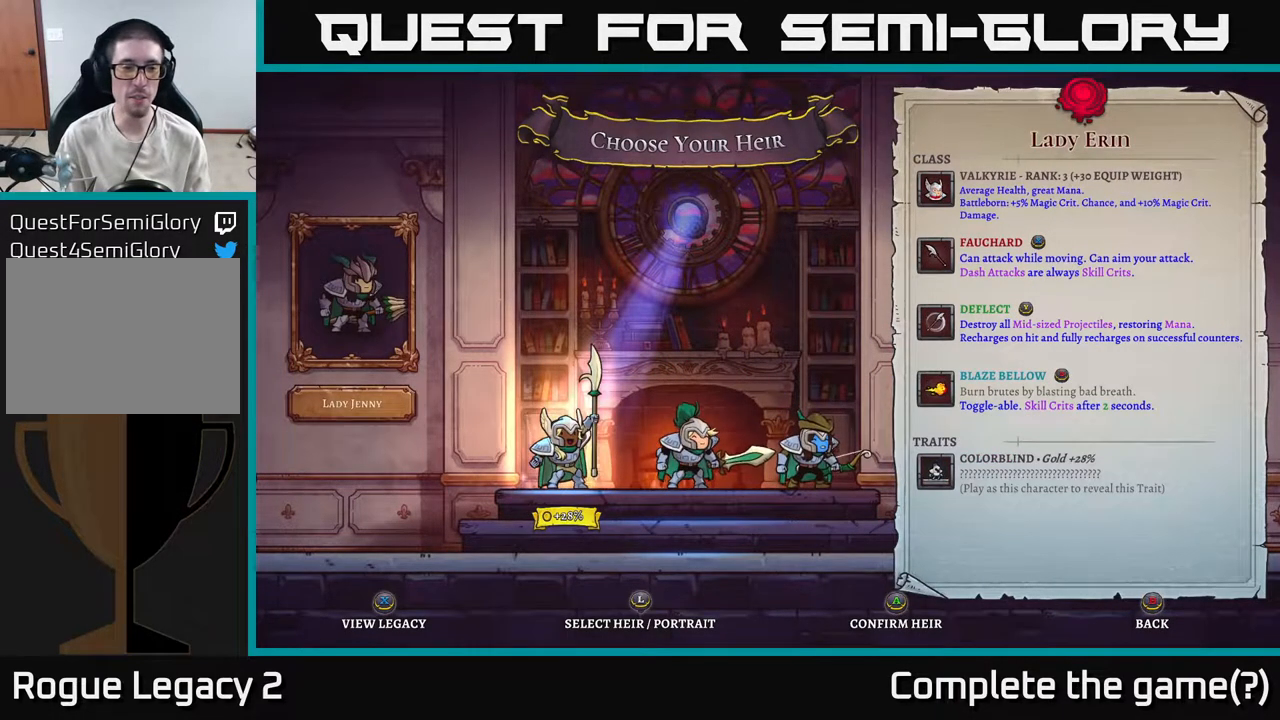
{"buttons": [], "left_stick": "center", "right_stick": "center", "events": []}
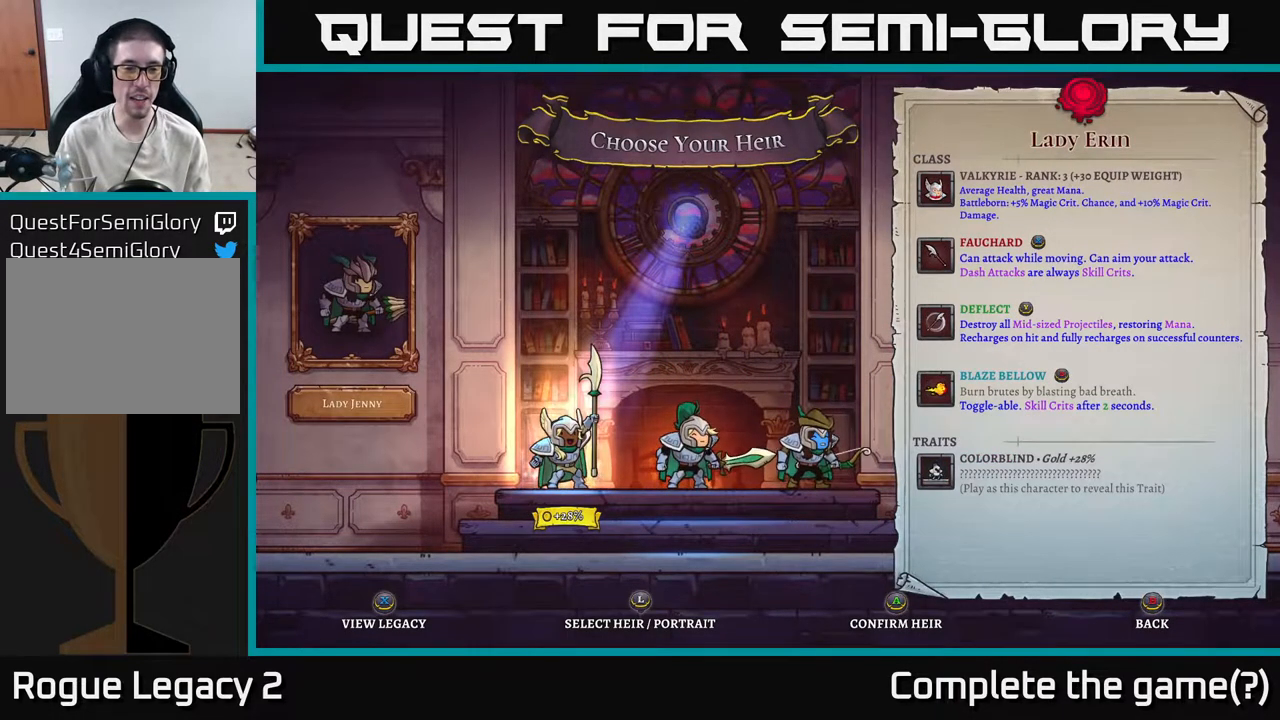
{"buttons": [], "left_stick": "center", "right_stick": "center", "events": []}
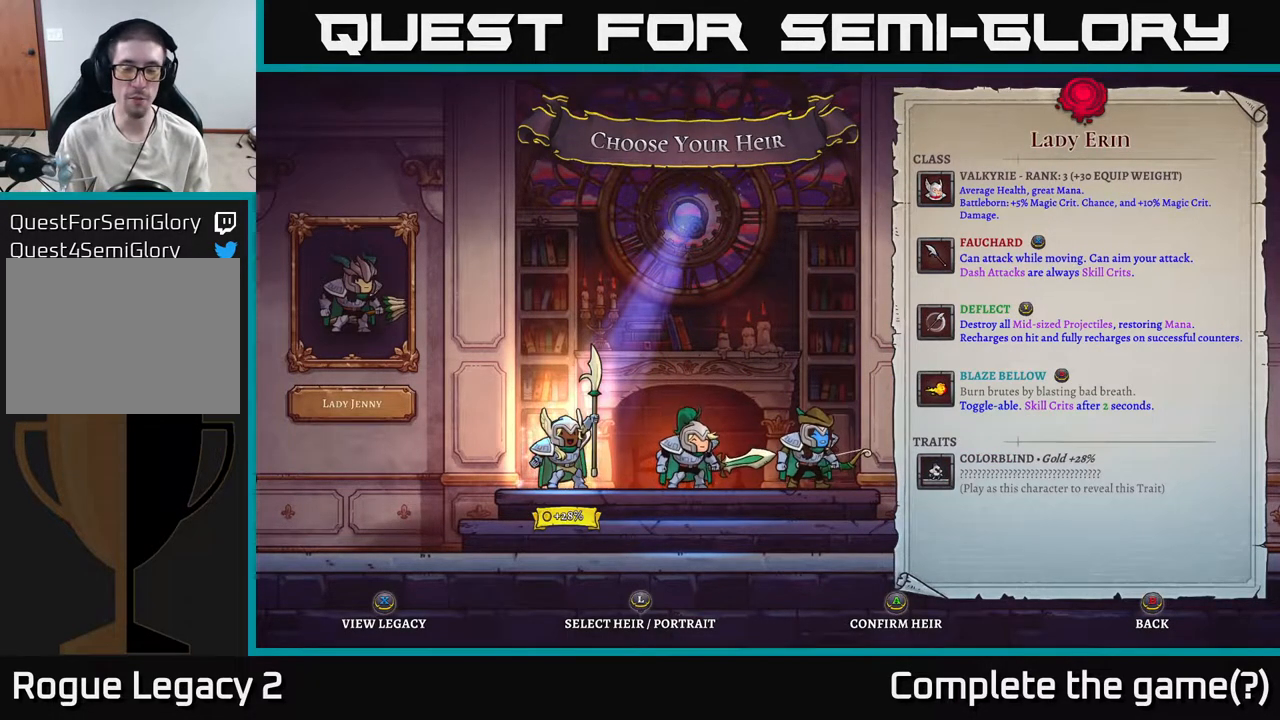
{"buttons": [], "left_stick": "center", "right_stick": "center", "events": []}
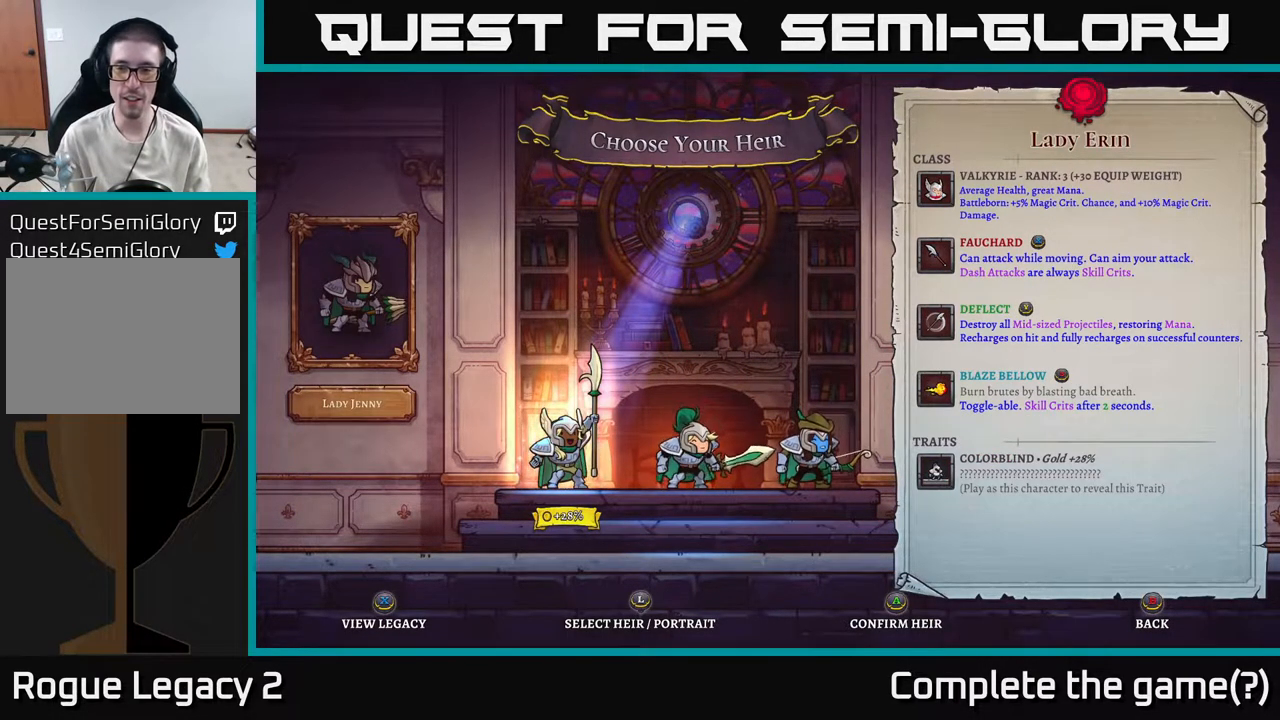
{"buttons": [], "left_stick": "center", "right_stick": "center", "events": []}
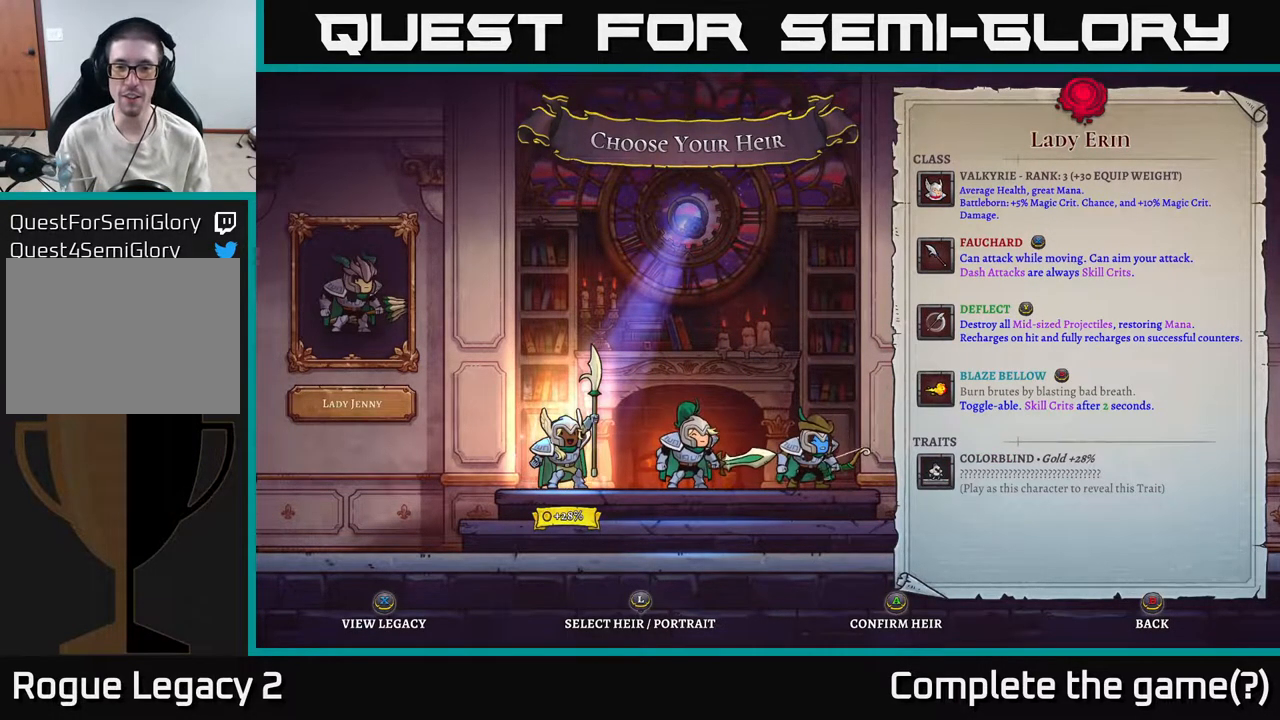
{"buttons": [], "left_stick": "center", "right_stick": "center", "events": [[133, "left_stick", "right"], [300, "left_stick", "center"]]}
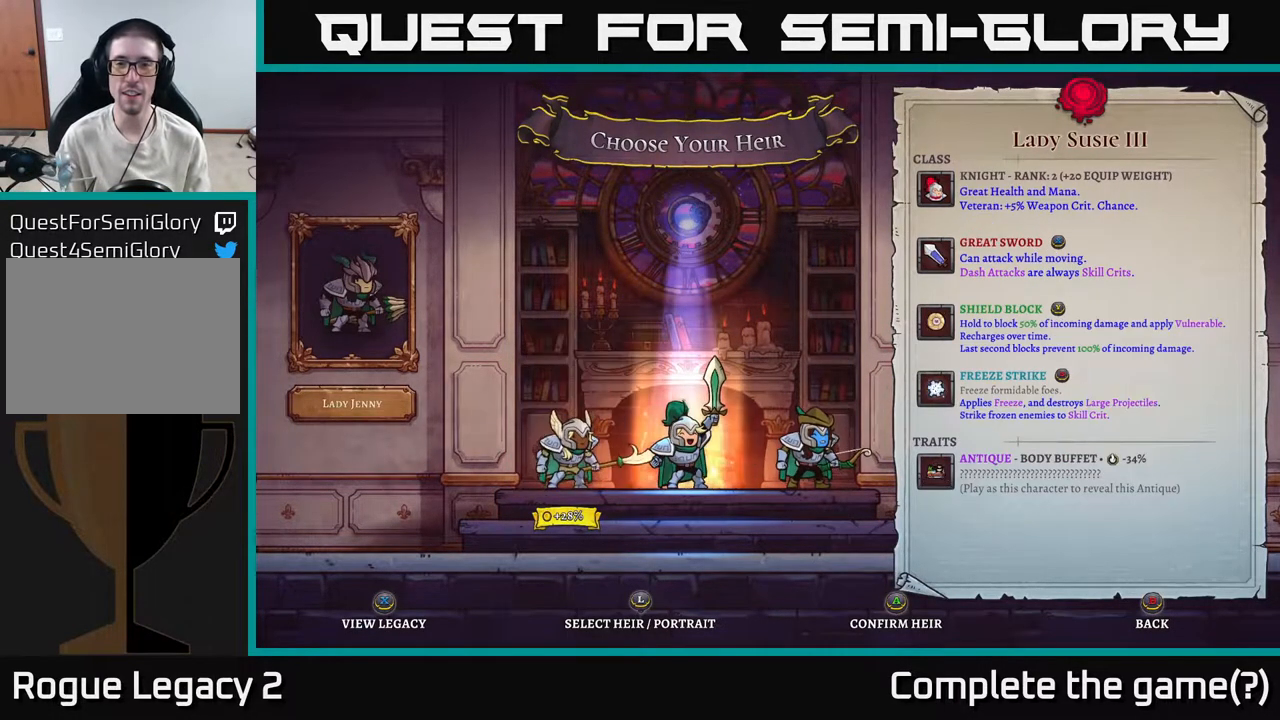
{"buttons": [], "left_stick": "center", "right_stick": "center", "events": []}
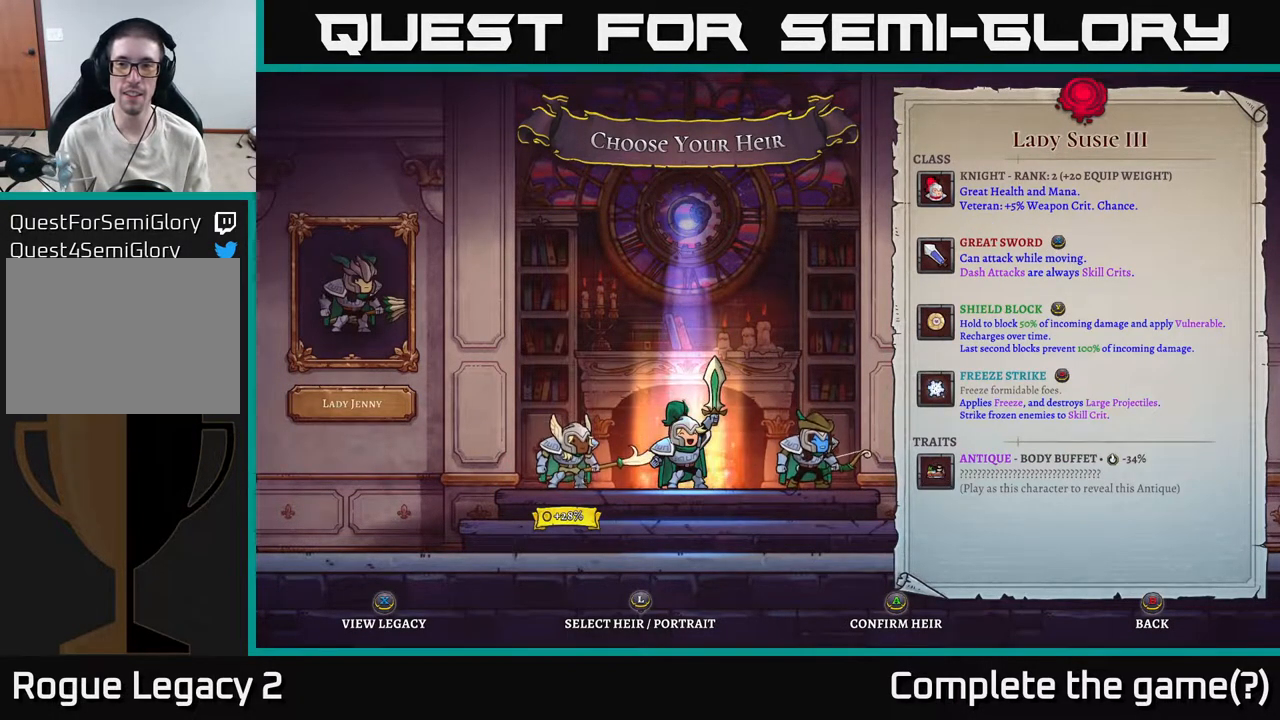
{"buttons": [], "left_stick": "center", "right_stick": "center", "events": []}
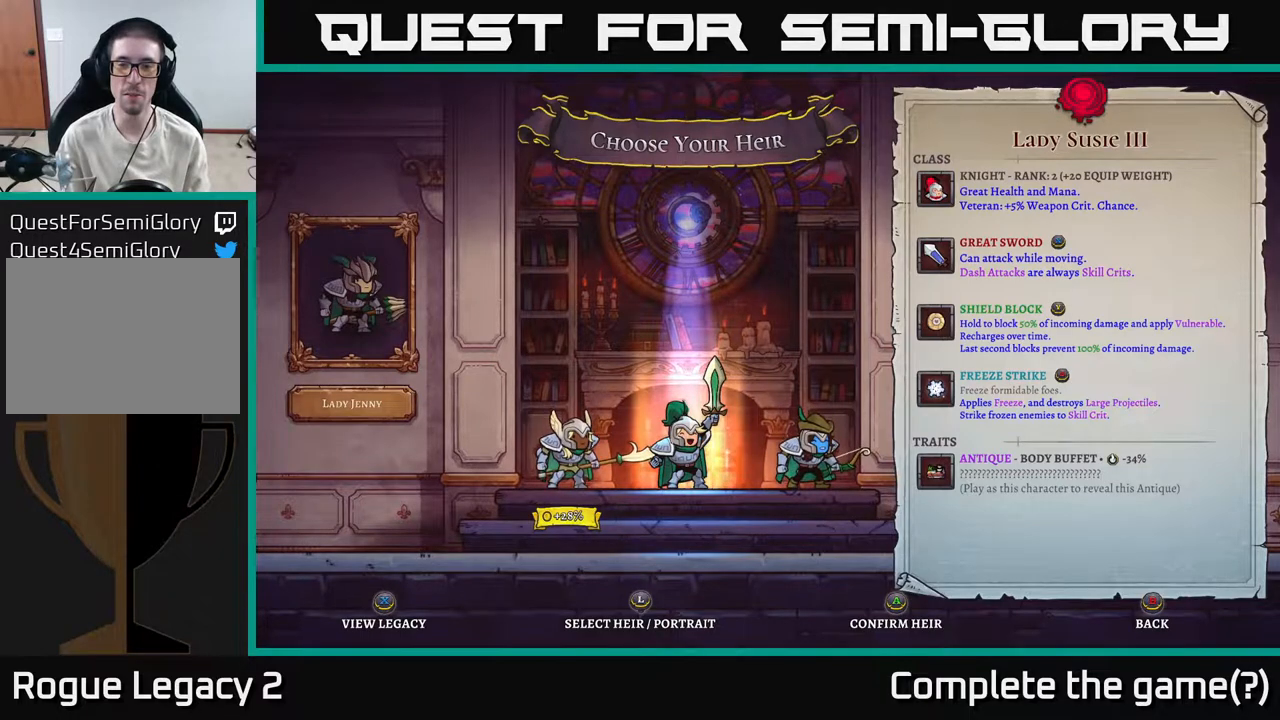
{"buttons": [], "left_stick": "center", "right_stick": "center", "events": []}
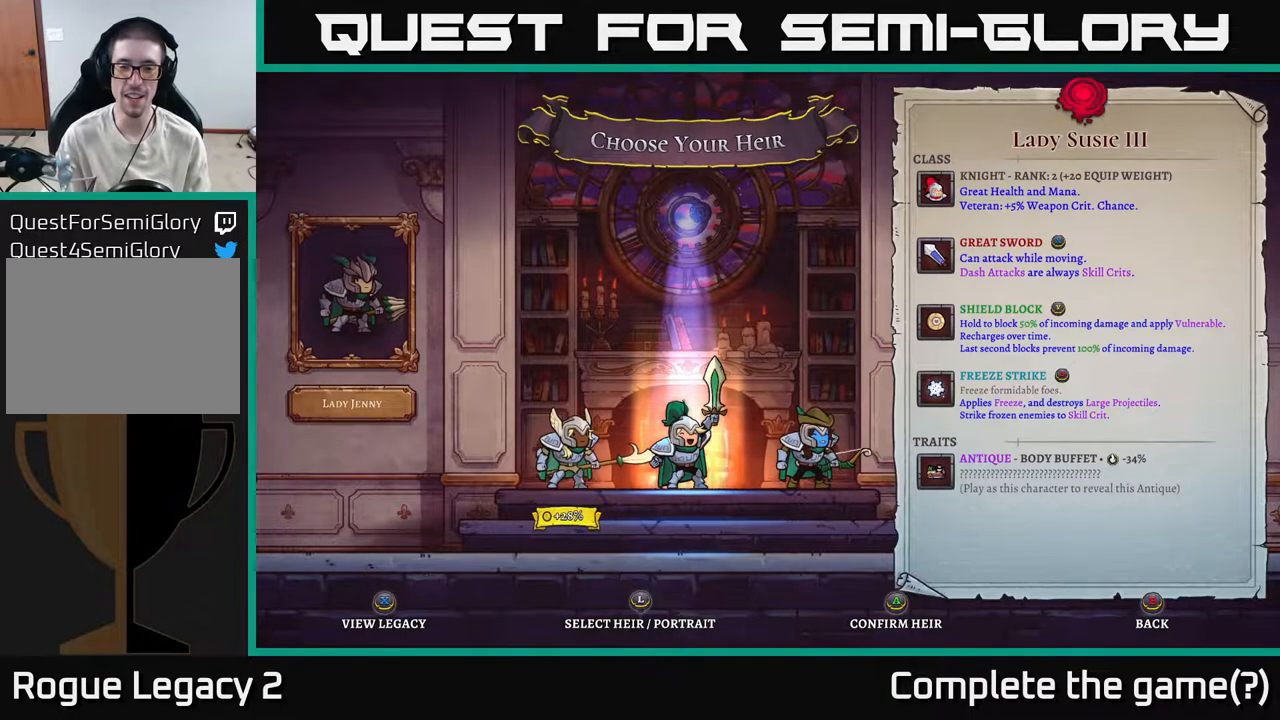
{"buttons": [], "left_stick": "center", "right_stick": "center", "events": []}
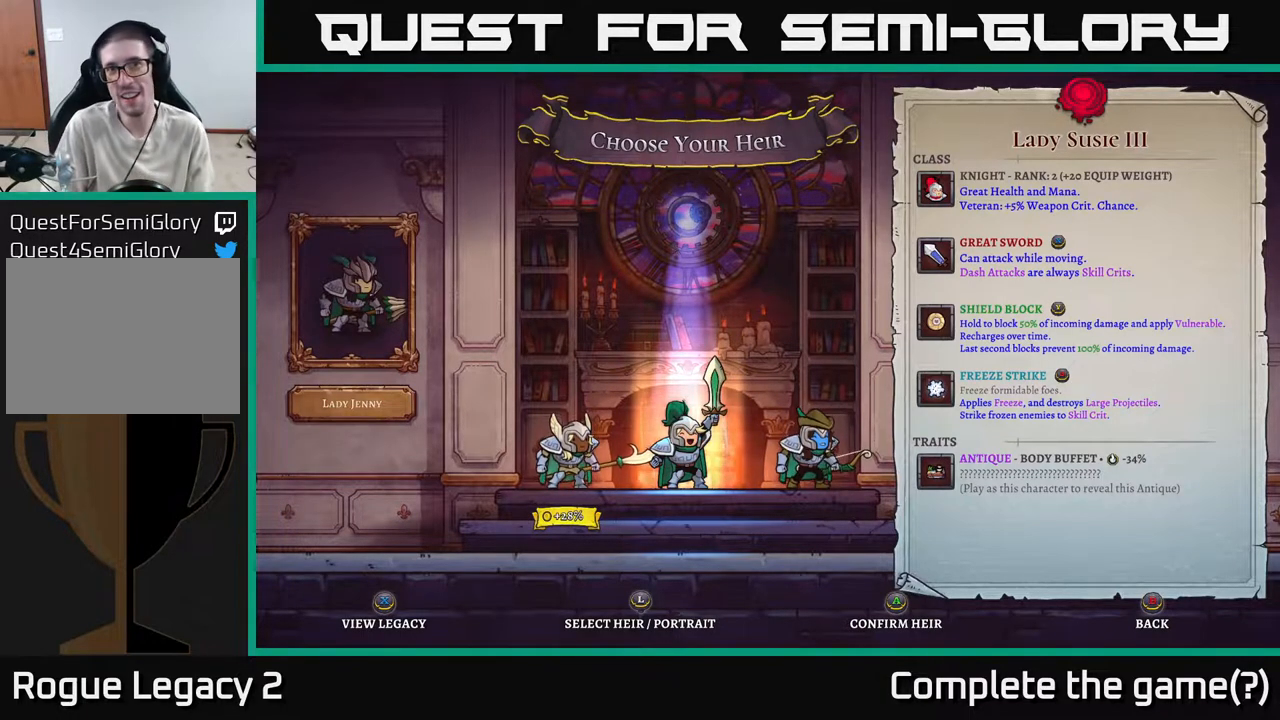
{"buttons": [], "left_stick": "center", "right_stick": "center", "events": []}
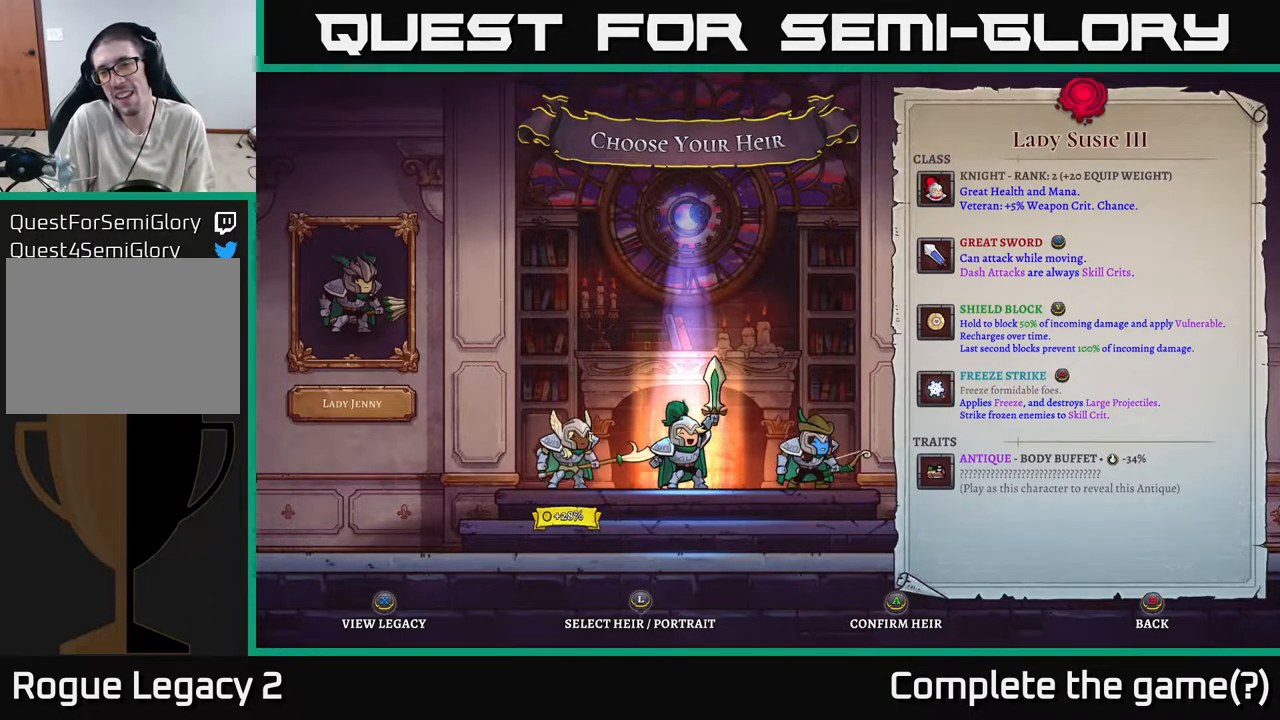
{"buttons": [], "left_stick": "center", "right_stick": "center", "events": []}
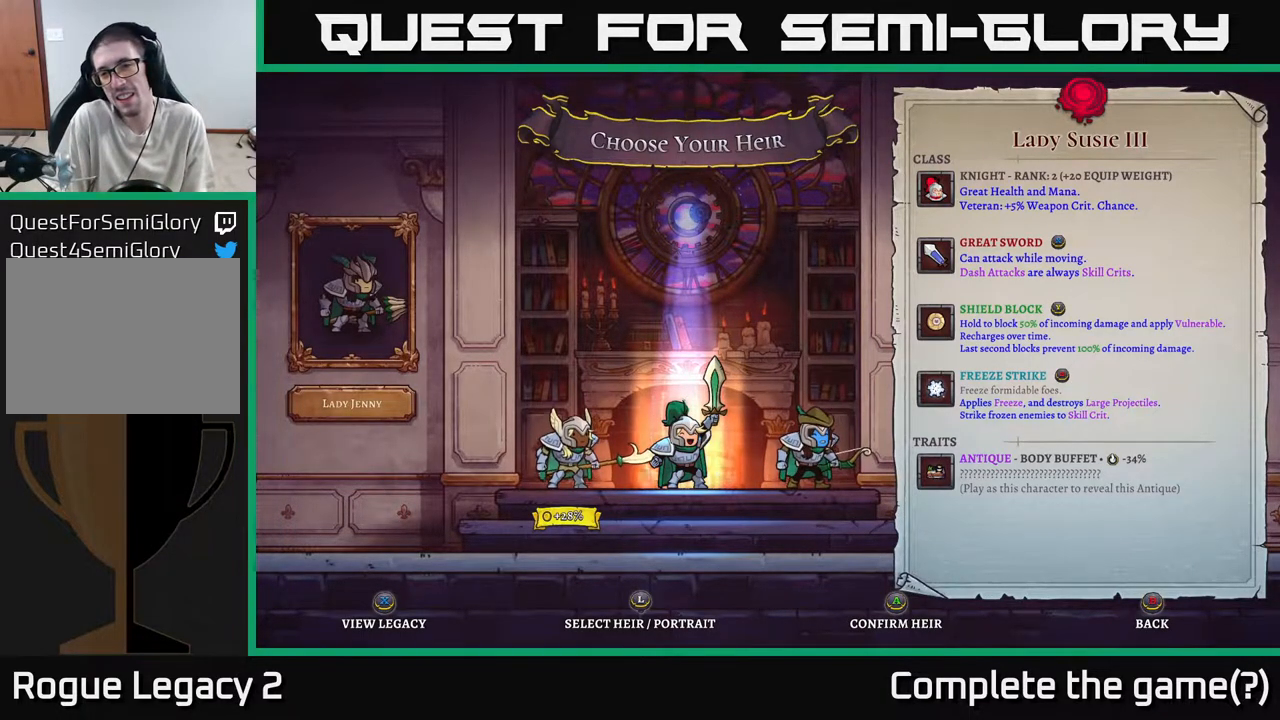
{"buttons": [], "left_stick": "center", "right_stick": "center", "events": [[267, "left_stick", "right"], [367, "left_stick", "center"]]}